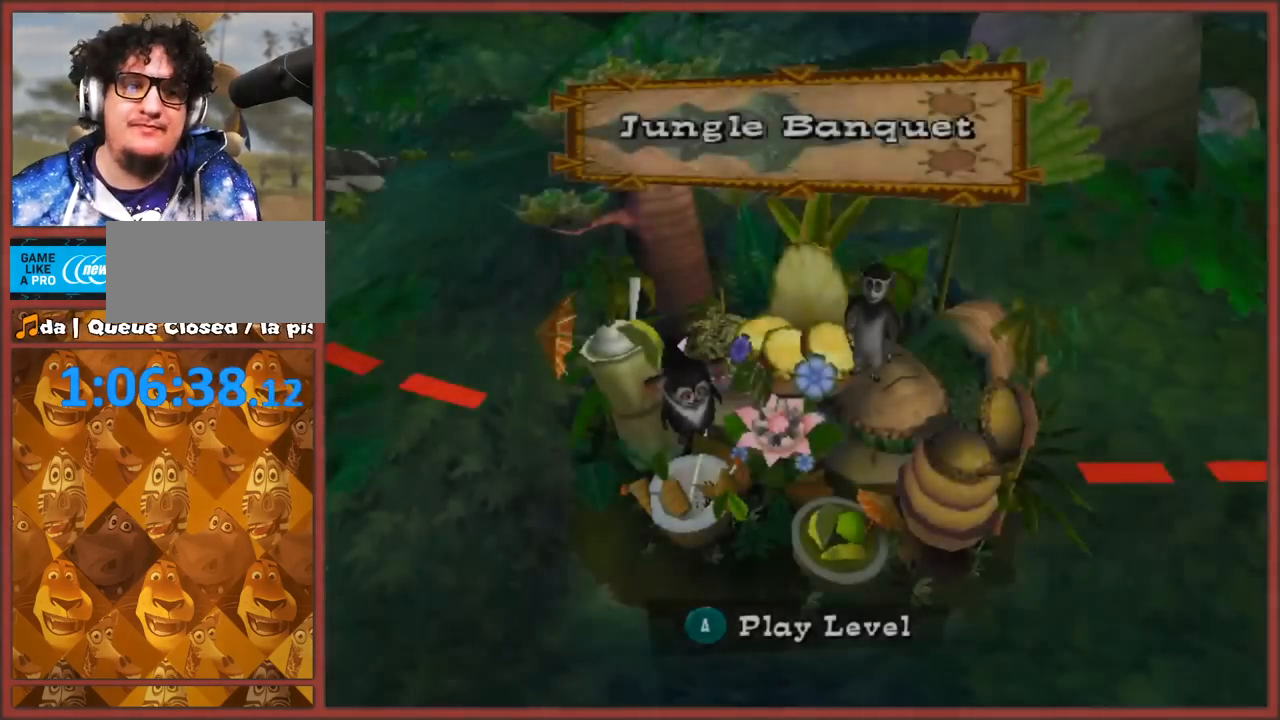
Gameplay with a controller (Nintendo layout); each line is a JSON object with the inputs held at the frame after it. "events" lists button and stick changes between this image and that frame as [ms after this image, input, new state], when the widget could be followed in between. Not read: L3 R3.
{"buttons": [], "left_stick": "center", "right_stick": "center", "events": [[83, "A", "down"], [200, "A", "up"]]}
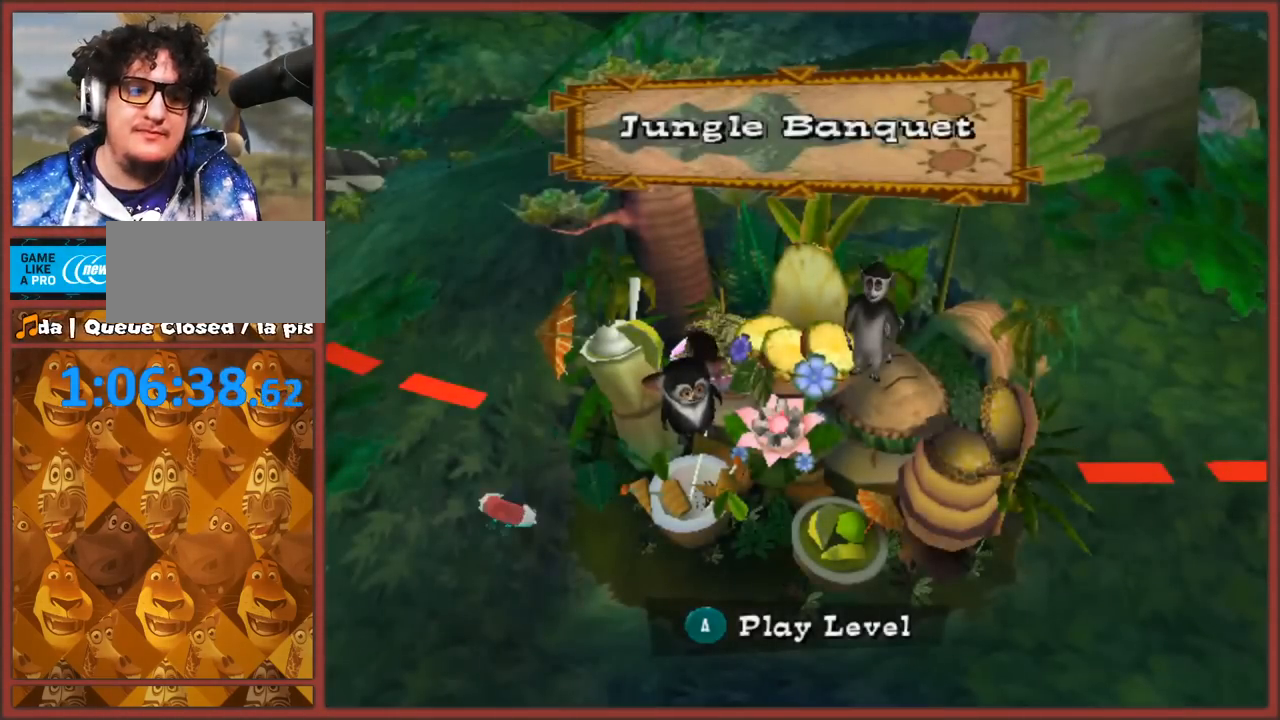
{"buttons": ["A"], "left_stick": "center", "right_stick": "center", "events": [[117, "A", "down"], [217, "A", "up"], [267, "A", "down"], [350, "A", "up"], [433, "A", "down"]]}
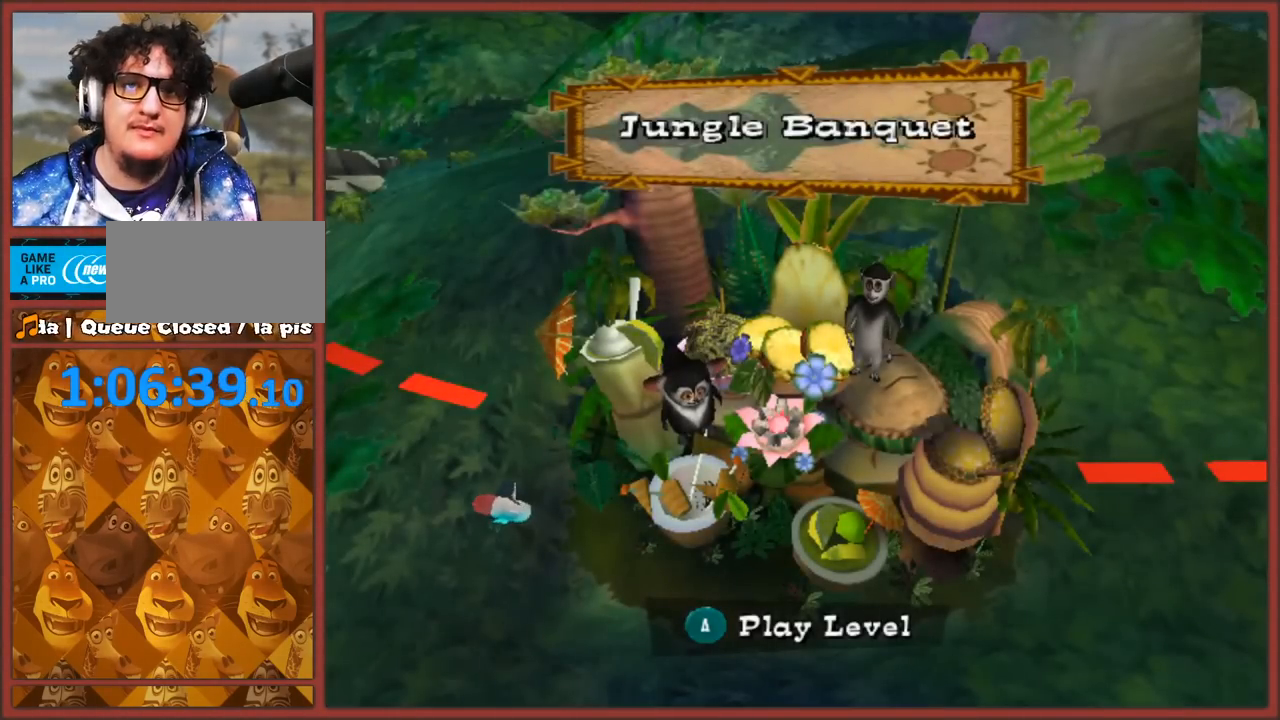
{"buttons": [], "left_stick": "center", "right_stick": "center", "events": [[17, "A", "up"], [83, "A", "down"], [167, "A", "up"], [250, "A", "down"], [300, "A", "up"], [383, "A", "down"], [467, "A", "up"]]}
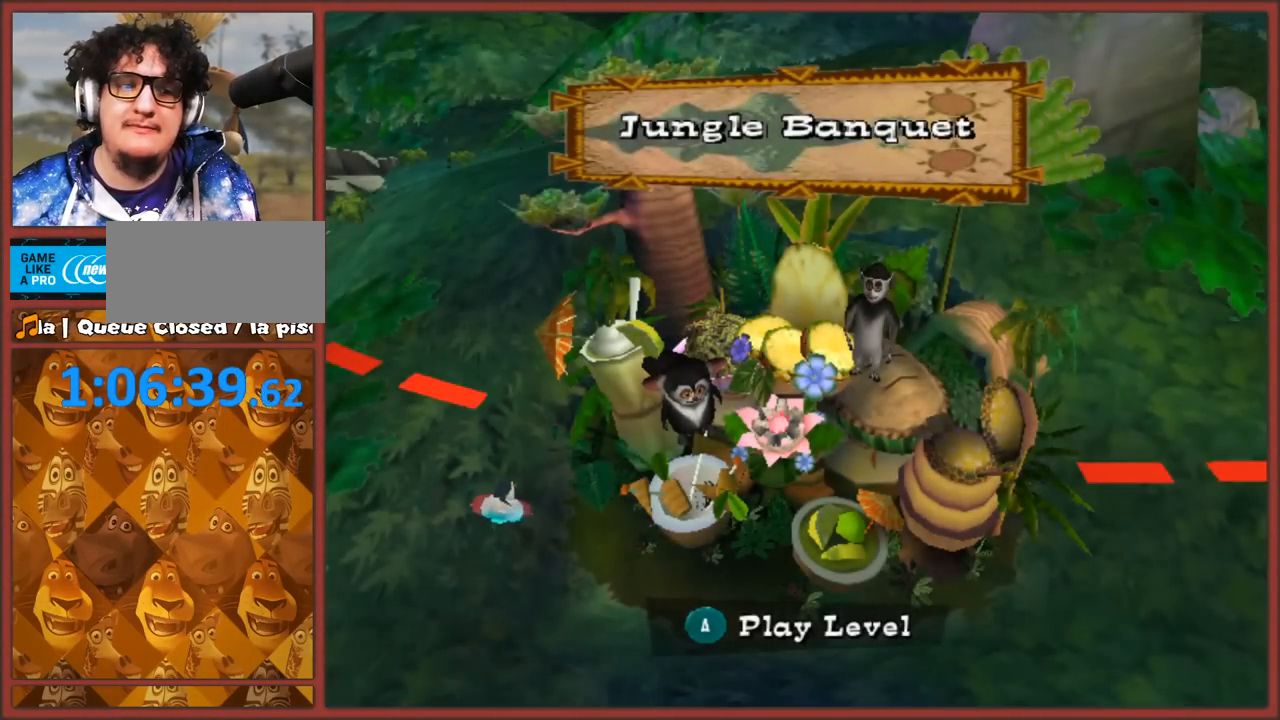
{"buttons": [], "left_stick": "center", "right_stick": "center", "events": [[33, "A", "down"], [117, "A", "up"]]}